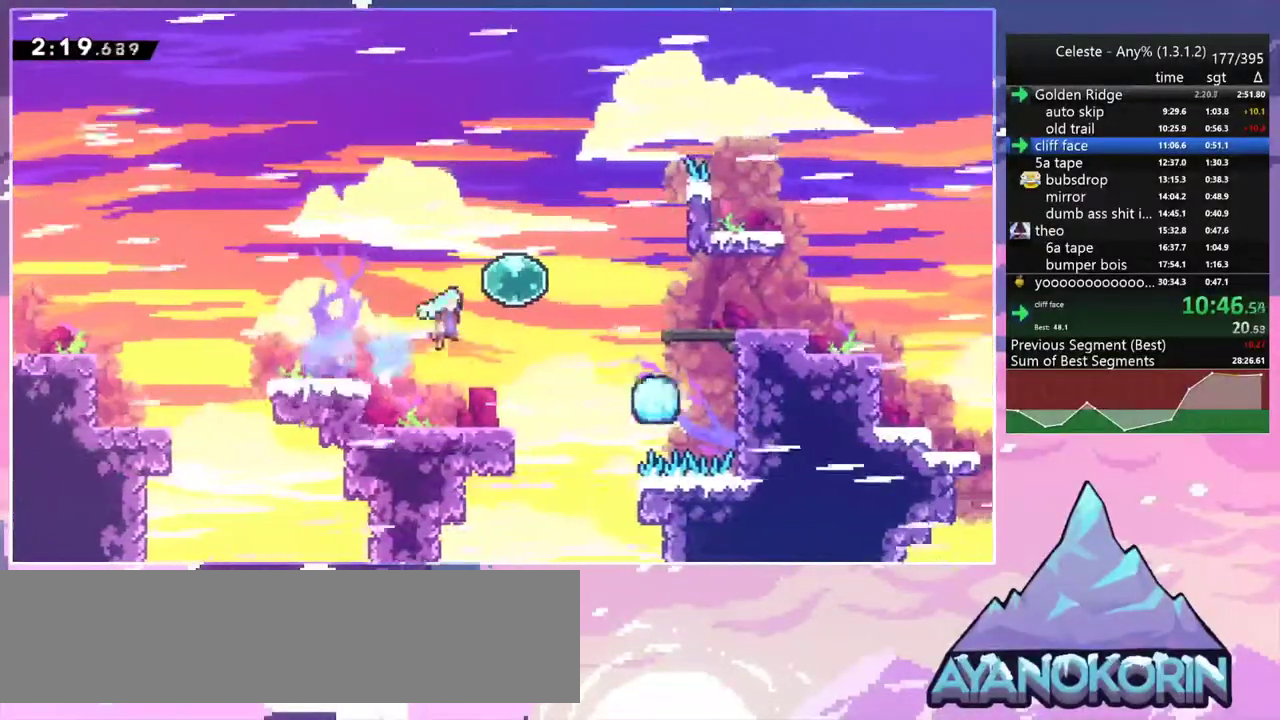
Gameplay with keyboard; each line is a JSON object with the keys held at the frame after it. "events" lists presses ("down") and releases ("up") of "dash", "down", "grab", "jump", "jump2", "left", "menu", "right", "skip" and "up" between this image and that frame as [ms after this image, input, new state], when the widget could be followed in between. No other keys are recorded. Mouse input is not recorded. Key names are as the overlay labels them; some are game actions (e.g. jump) rather than physical keys.
{"keys": ["dash", "down", "right"], "events": [[17, "dash", "up"], [117, "dash", "down"], [117, "jump2", "up"], [267, "dash", "up"], [267, "right", "up"], [500, "dash", "down"], [500, "down", "down"], [500, "right", "down"]]}
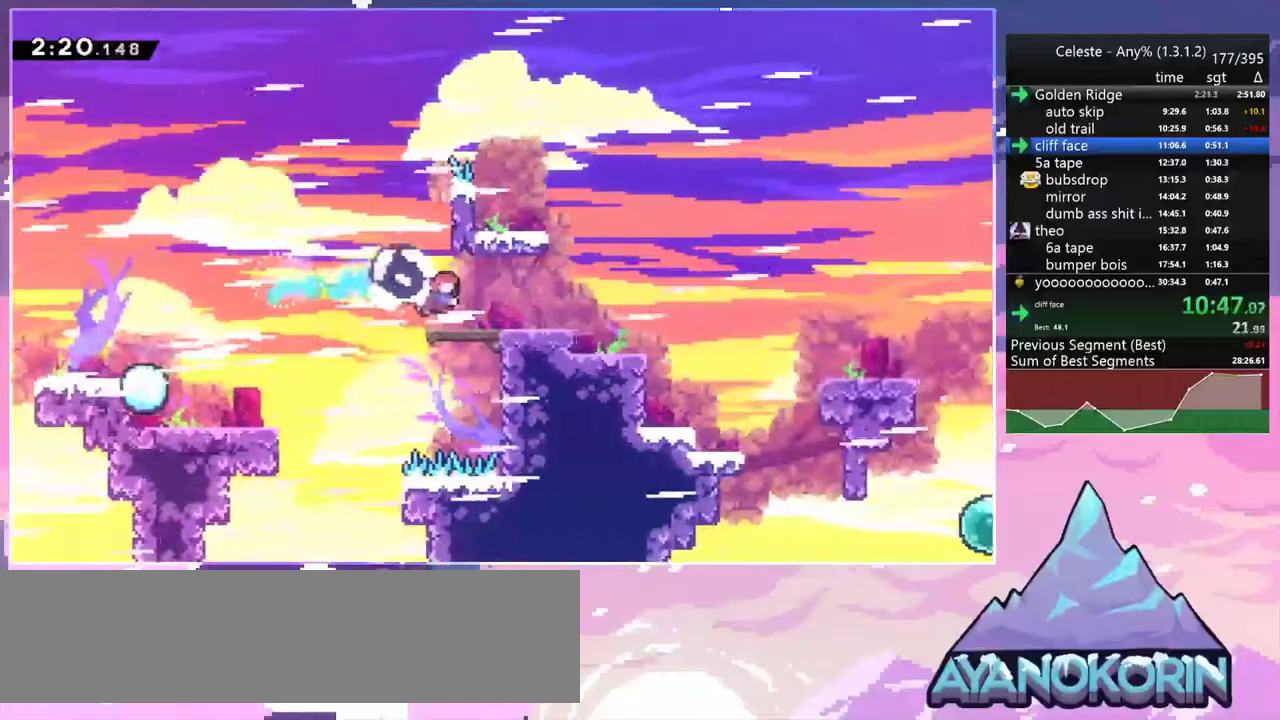
{"keys": ["dash", "down", "right"], "events": [[83, "jump2", "down"], [133, "dash", "up"], [133, "jump2", "up"], [233, "jump2", "down"], [417, "dash", "down"], [417, "jump2", "up"]]}
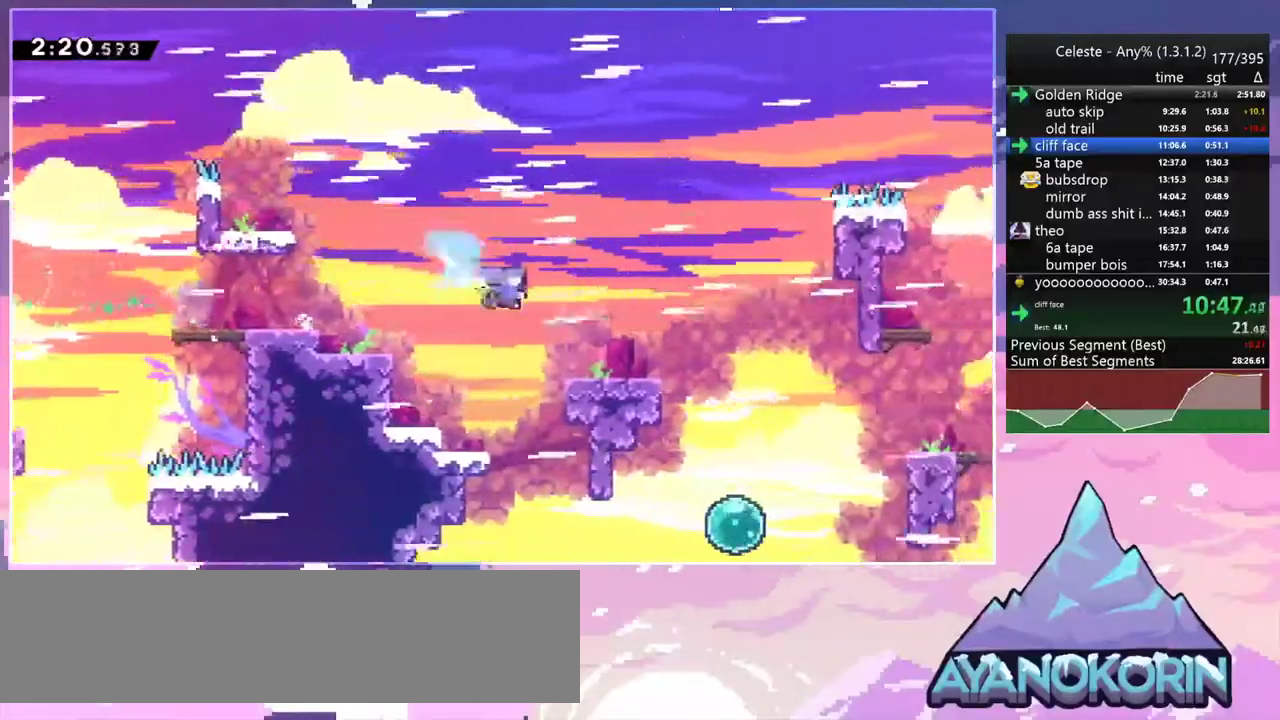
{"keys": ["down", "right"], "events": [[50, "dash", "up"], [150, "jump2", "down"], [283, "dash", "down"], [283, "jump2", "up"], [433, "dash", "up"]]}
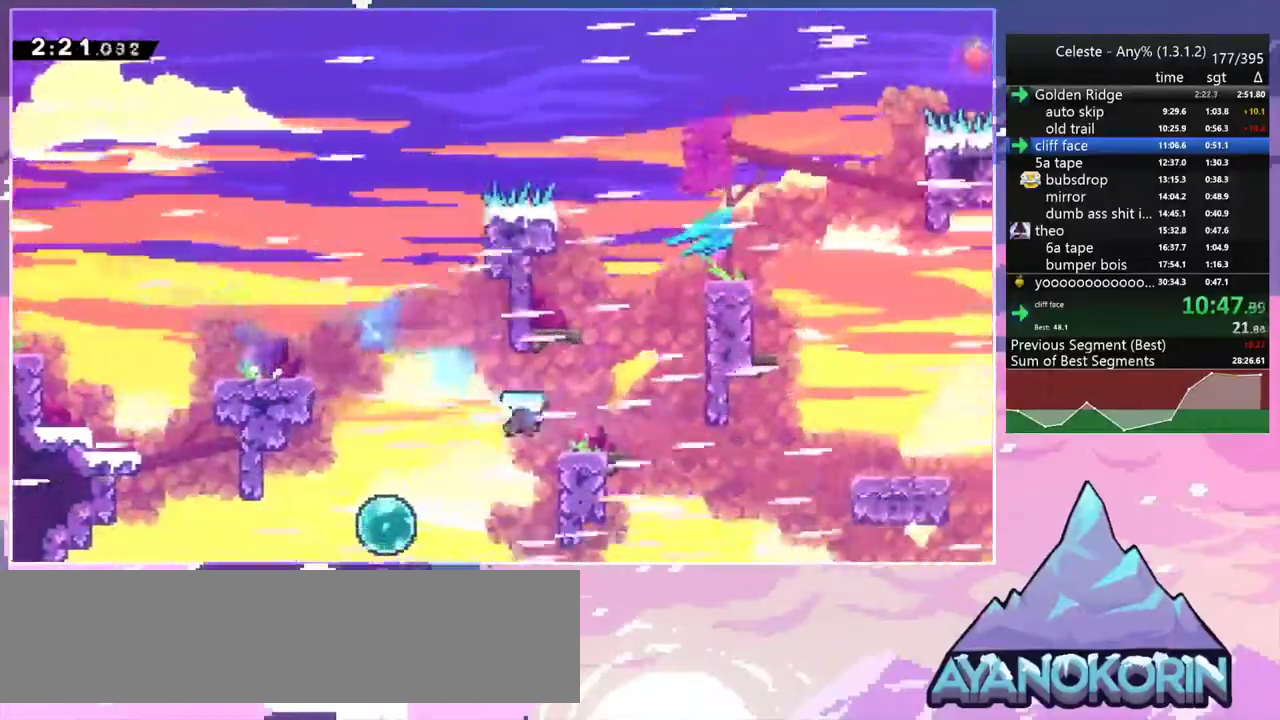
{"keys": ["grab", "jump2", "right", "up"], "events": [[167, "jump2", "down"], [267, "down", "up"], [450, "up", "down"], [500, "grab", "down"]]}
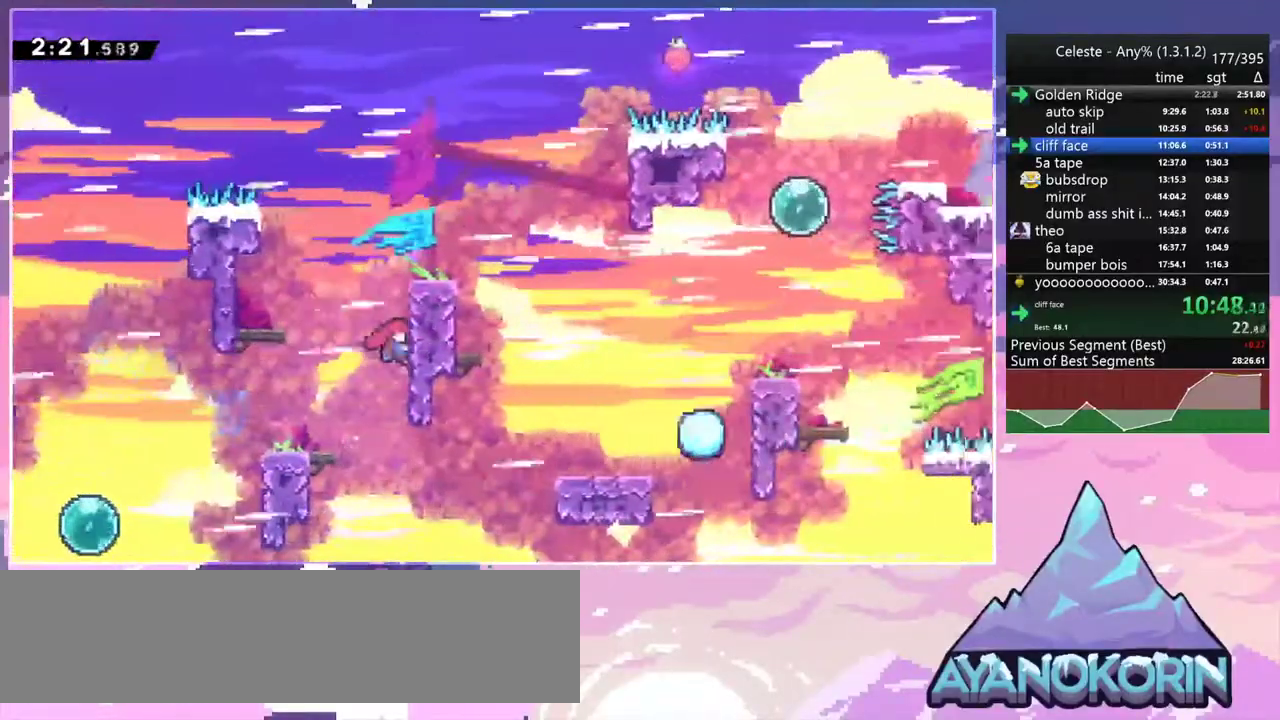
{"keys": ["dash", "down", "jump2", "right"], "events": [[50, "jump2", "up"], [133, "jump2", "down"], [283, "jump2", "up"], [317, "jump2", "down"], [367, "up", "up"], [417, "down", "down"], [417, "grab", "up"], [467, "dash", "down"]]}
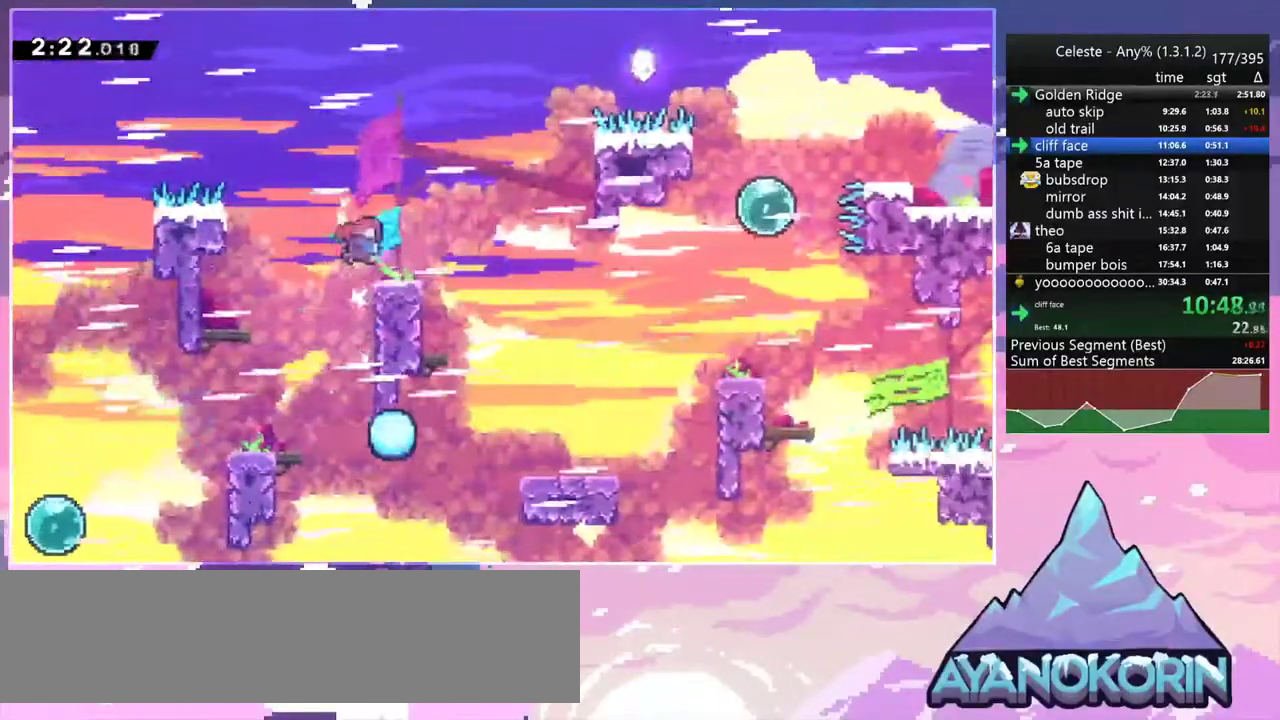
{"keys": ["dash", "right", "up"], "events": [[17, "jump2", "up"], [150, "jump2", "down"], [250, "dash", "up"], [250, "down", "up"], [250, "jump2", "up"], [333, "up", "down"], [433, "dash", "down"]]}
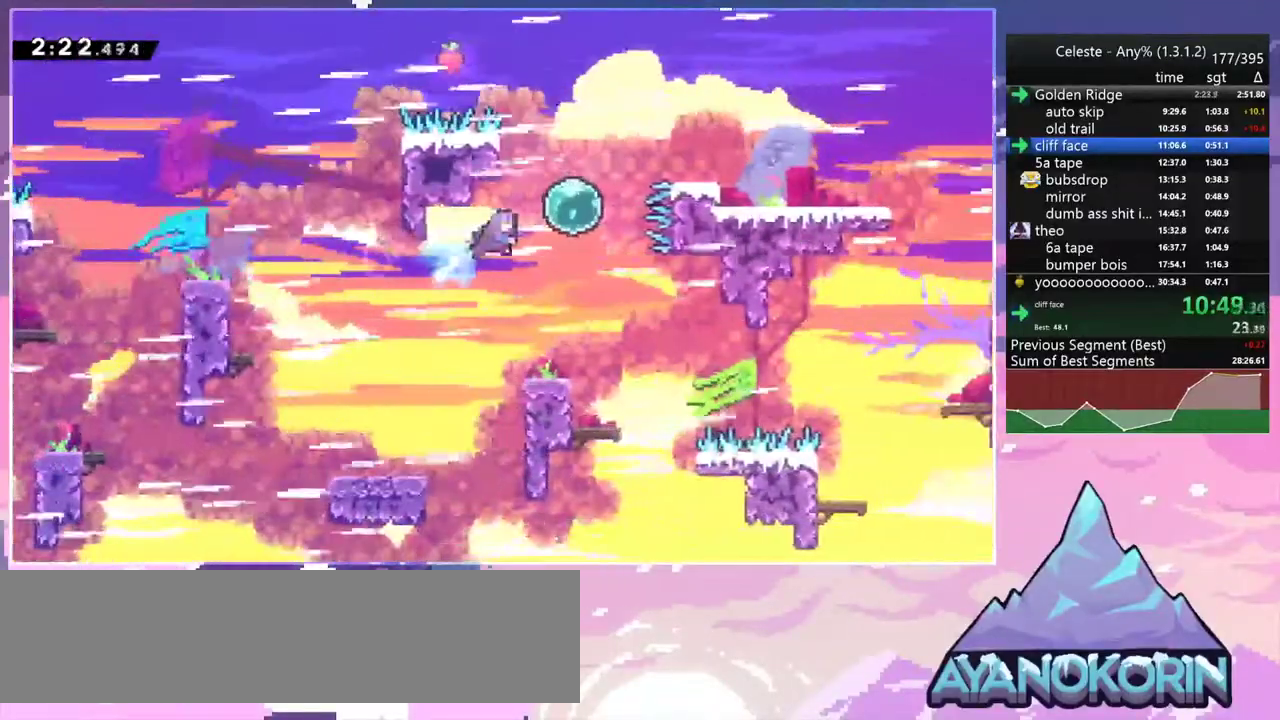
{"keys": [], "events": [[67, "dash", "up"], [167, "dash", "down"], [300, "dash", "up"], [400, "right", "up"], [400, "up", "up"]]}
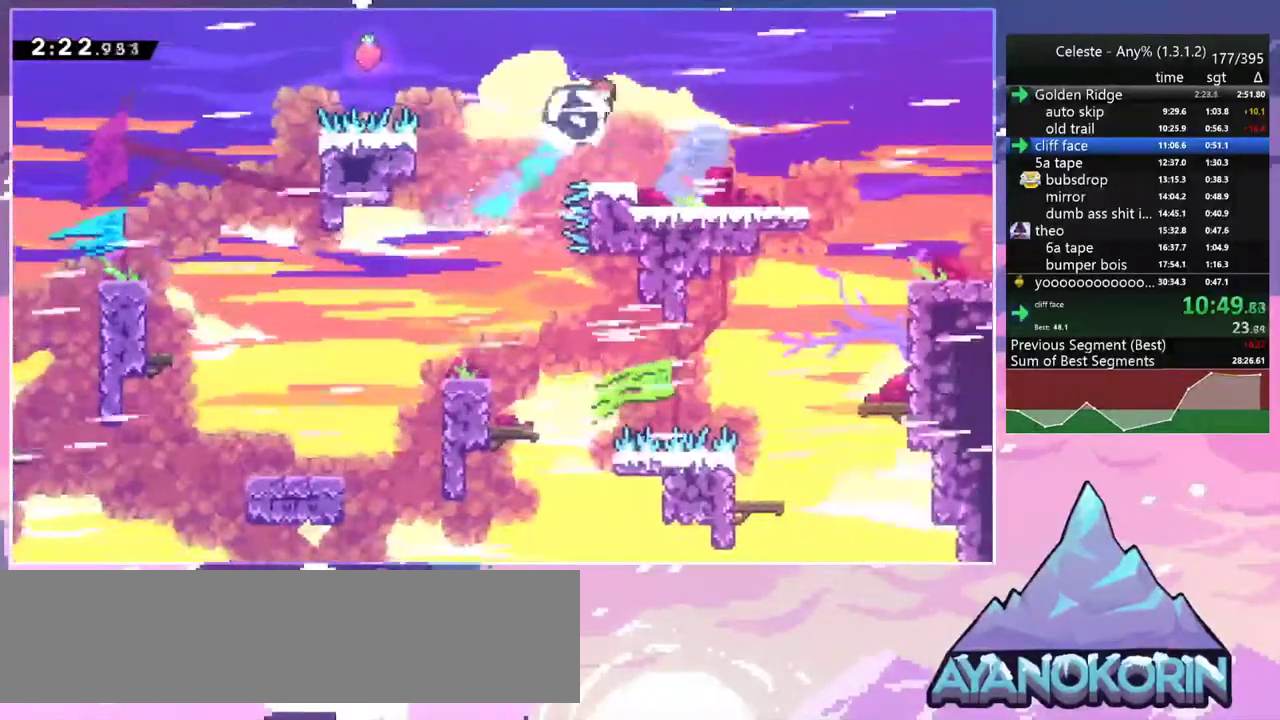
{"keys": ["dash", "down", "right"], "events": [[183, "down", "down"], [183, "right", "down"], [233, "dash", "down"], [417, "dash", "up"], [467, "dash", "down"]]}
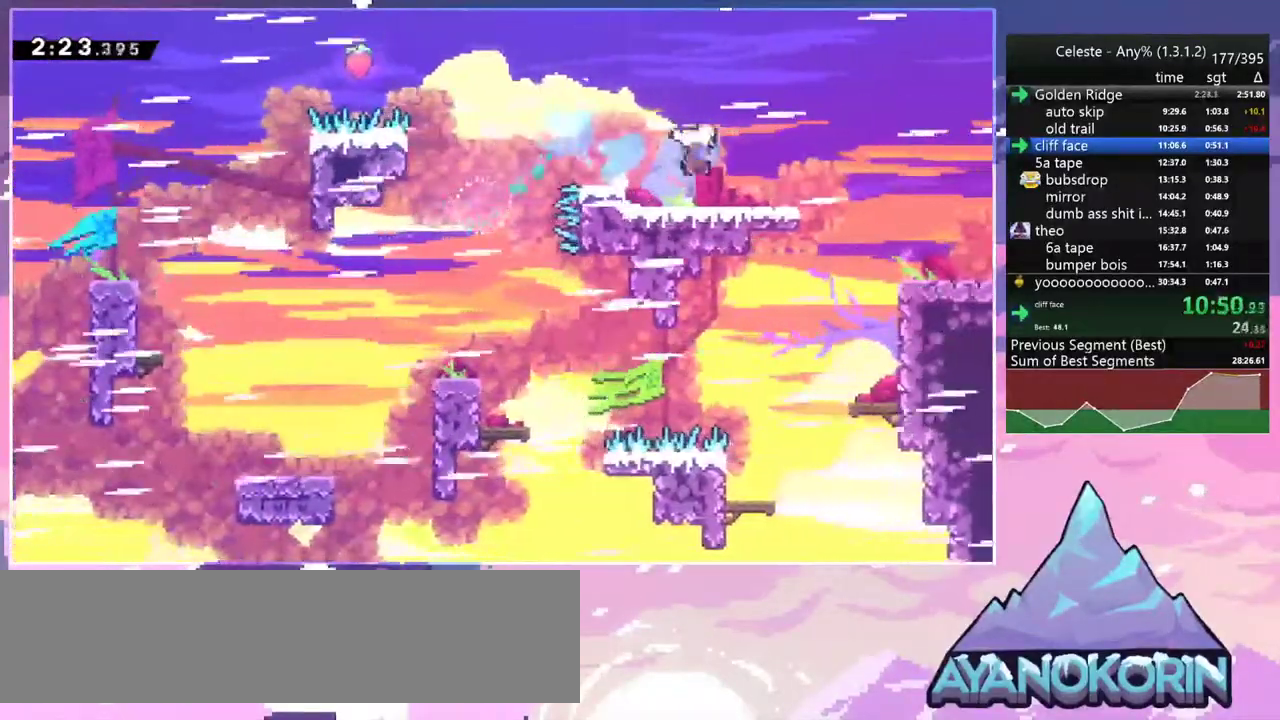
{"keys": ["down", "right"], "events": [[150, "dash", "up"], [150, "jump2", "down"], [250, "dash", "down"], [250, "jump2", "up"], [383, "dash", "up"]]}
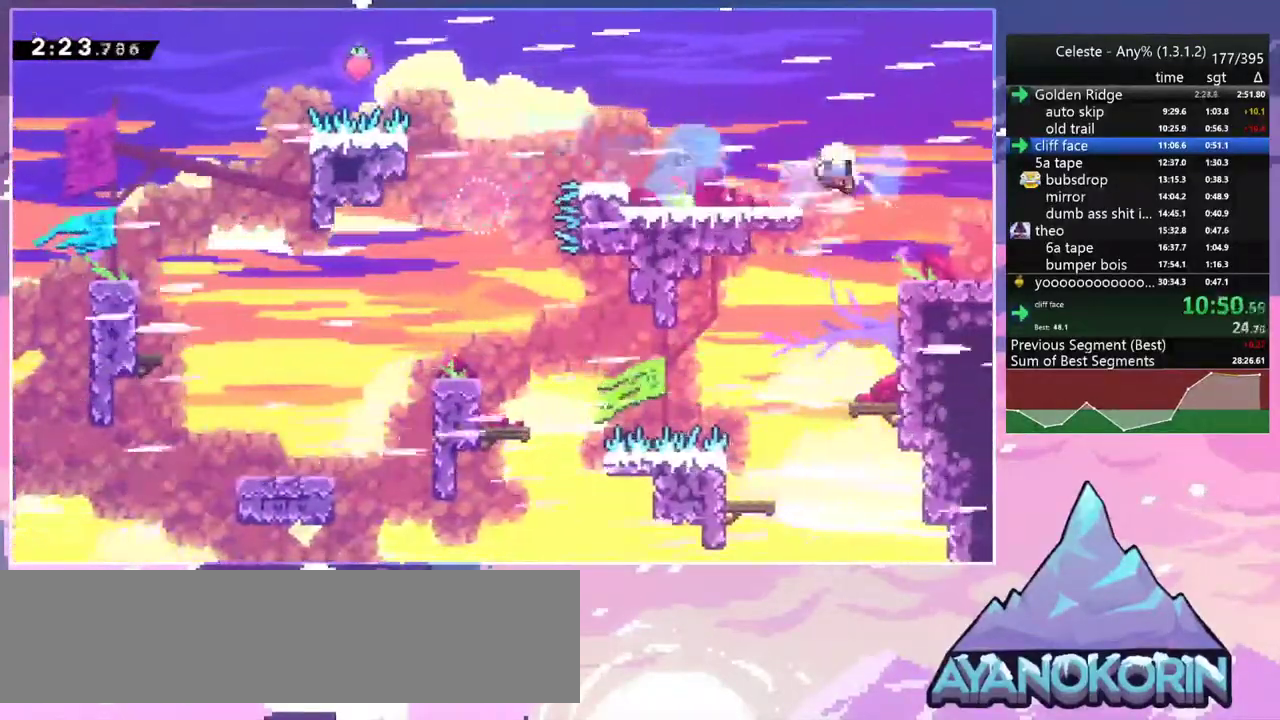
{"keys": ["down", "jump2", "right"], "events": [[67, "jump2", "down"], [117, "down", "up"], [117, "right", "up"], [167, "jump2", "up"], [267, "jump2", "down"], [350, "jump2", "up"], [350, "right", "down"], [450, "down", "down"], [450, "jump2", "down"]]}
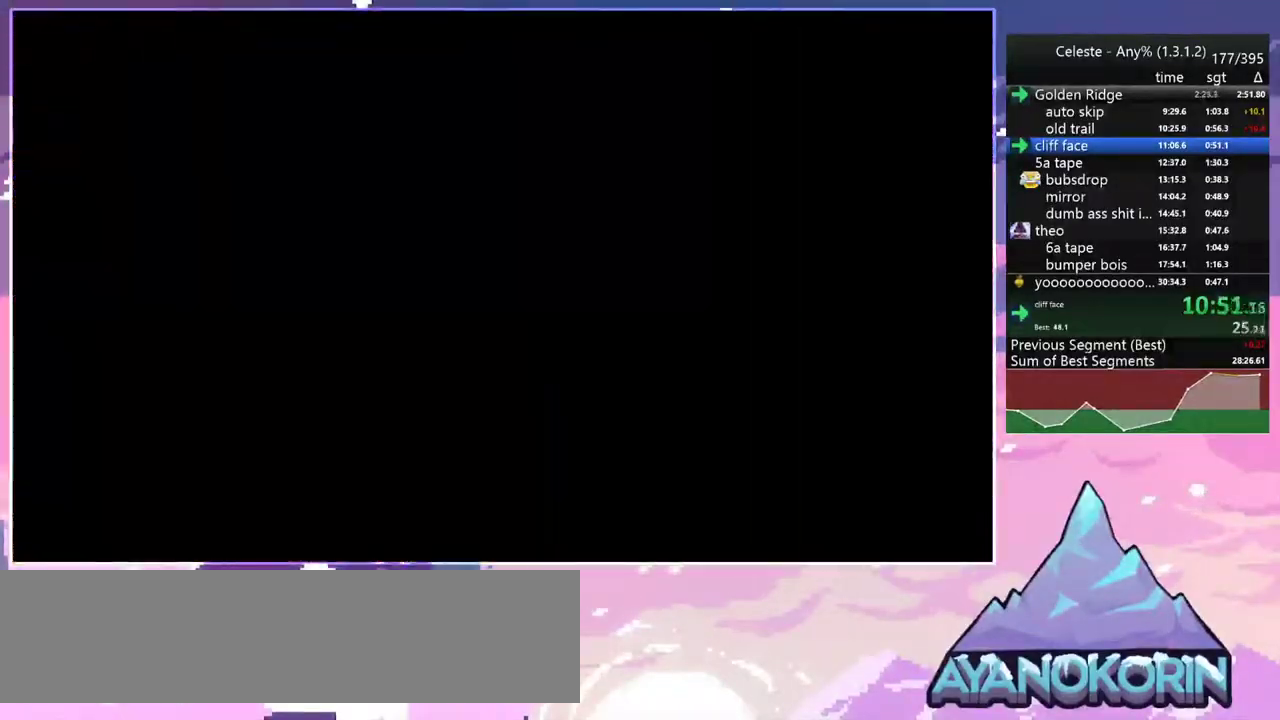
{"keys": ["right"], "events": [[50, "jump2", "up"], [83, "down", "up"], [133, "jump2", "down"], [233, "jump2", "up"]]}
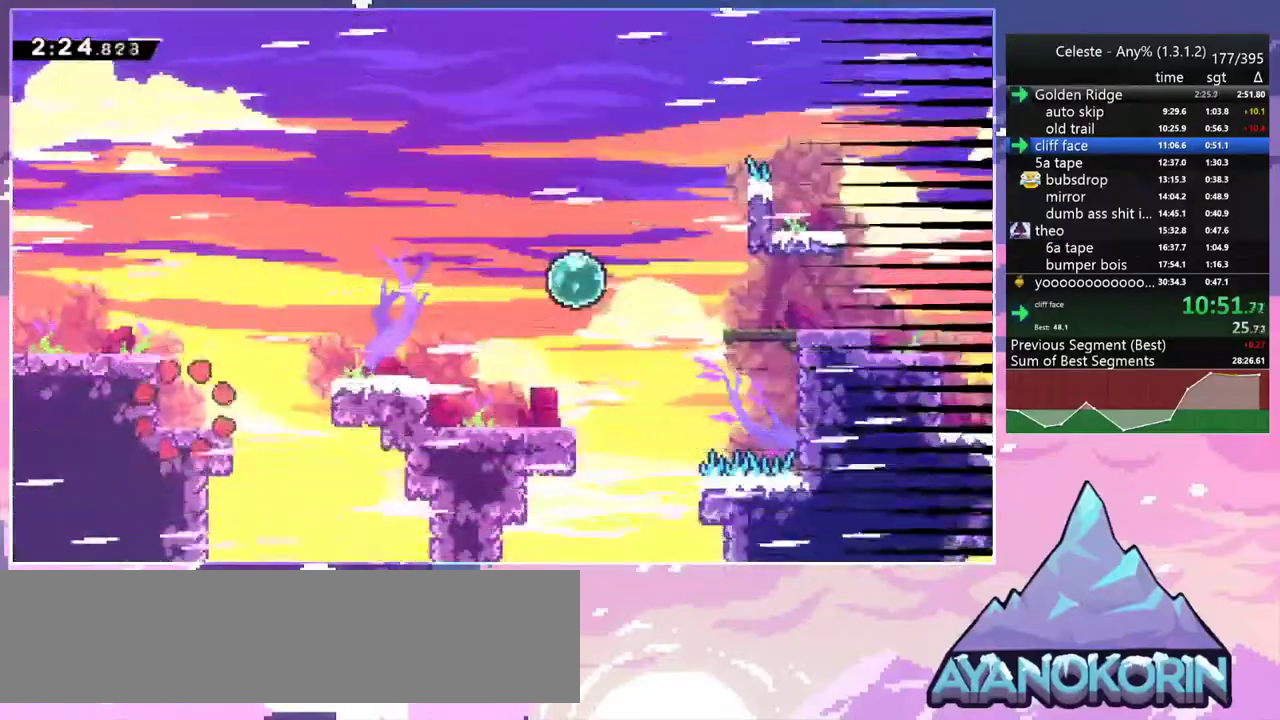
{"keys": ["right"], "events": [[200, "dash", "down"], [250, "jump2", "down"], [333, "dash", "up"], [383, "jump2", "up"]]}
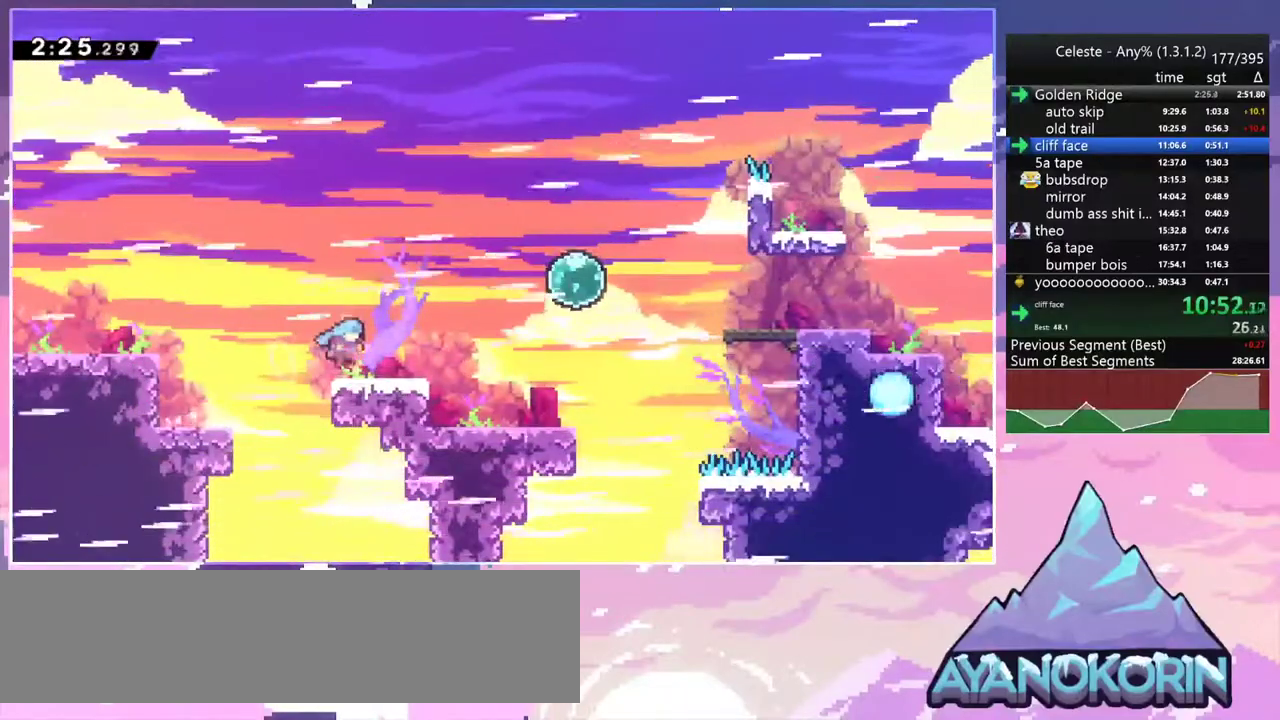
{"keys": ["dash", "right"], "events": [[67, "dash", "down"], [267, "jump2", "down"], [300, "dash", "up"], [450, "dash", "down"], [450, "jump2", "up"]]}
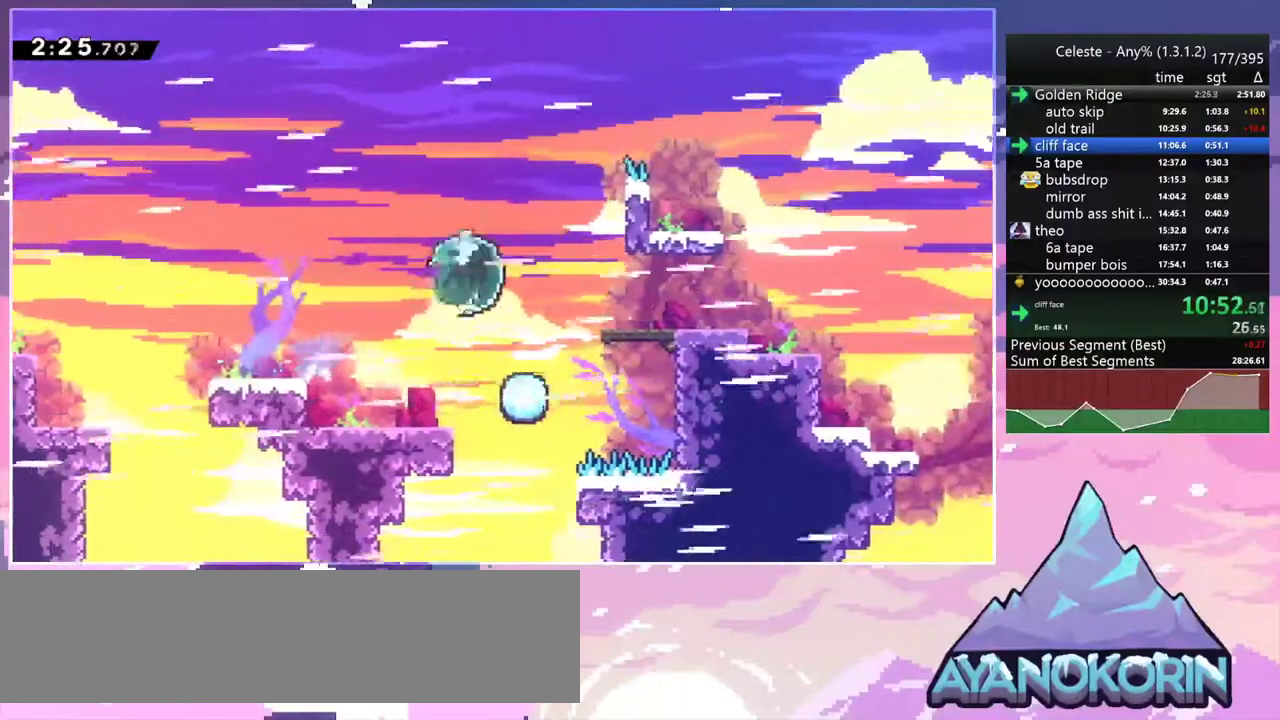
{"keys": ["down", "right"], "events": [[83, "dash", "up"], [83, "right", "up"], [317, "dash", "down"], [317, "down", "down"], [317, "right", "down"], [417, "jump2", "down"], [467, "dash", "up"], [467, "jump2", "up"]]}
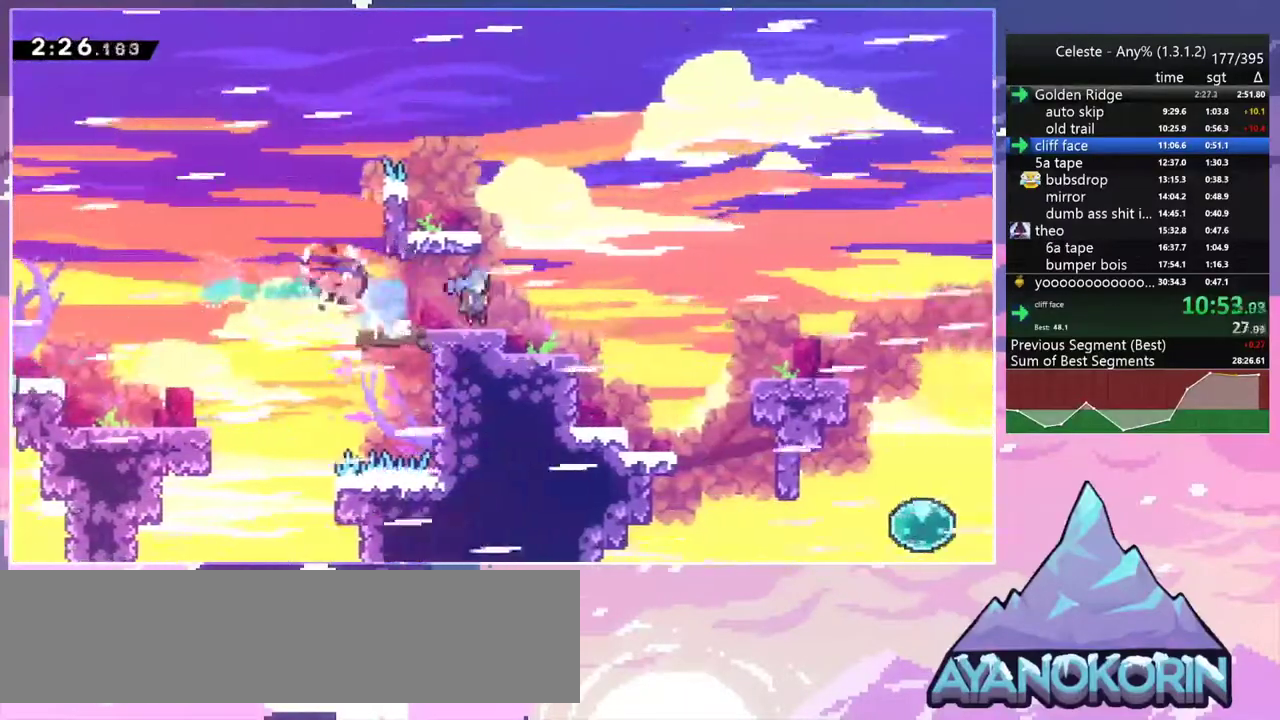
{"keys": ["down", "jump2", "right"], "events": [[50, "jump2", "down"], [200, "dash", "down"], [250, "jump2", "up"], [383, "dash", "up"], [483, "jump2", "down"]]}
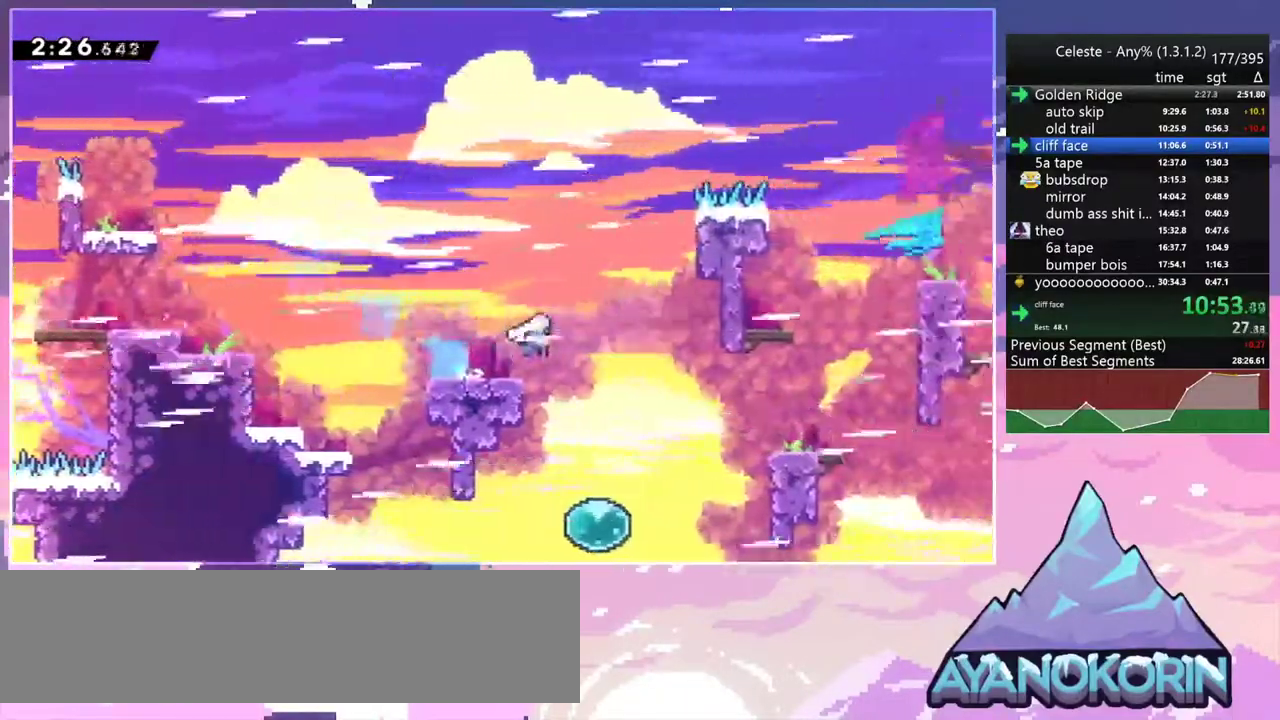
{"keys": ["down", "jump2", "right"], "events": [[117, "dash", "down"], [117, "jump2", "up"], [267, "dash", "up"], [500, "jump2", "down"]]}
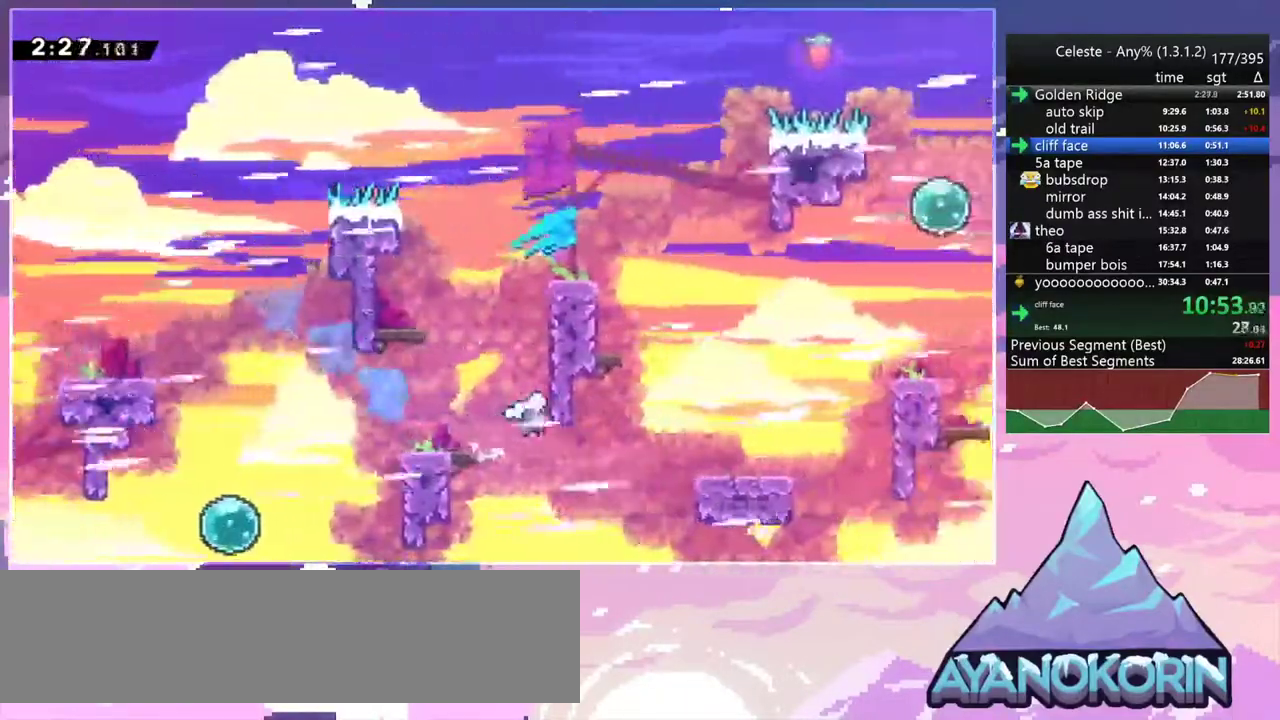
{"keys": ["grab", "jump2", "right", "up"], "events": [[133, "down", "up"], [283, "up", "down"], [317, "grab", "down"], [367, "jump2", "up"], [467, "jump2", "down"]]}
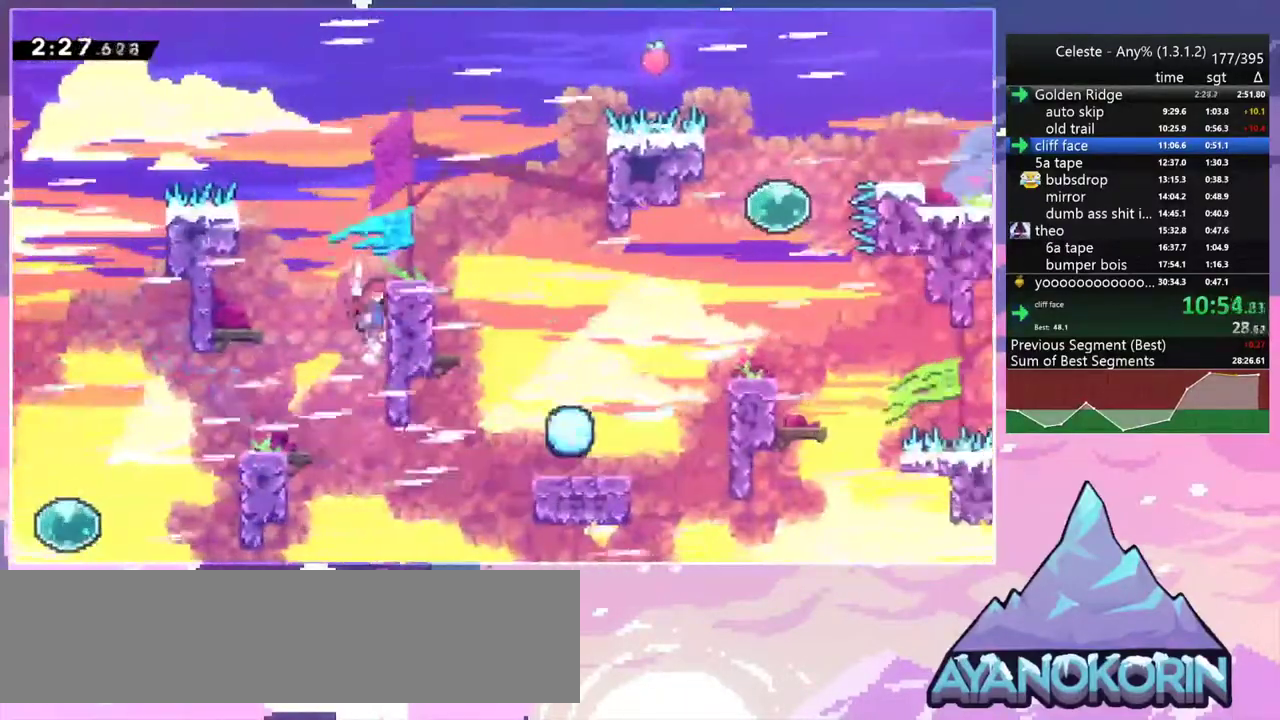
{"keys": ["dash", "down", "jump2", "right"], "events": [[100, "up", "up"], [250, "down", "down"], [250, "grab", "up"], [283, "dash", "down"], [283, "jump2", "up"], [483, "jump2", "down"]]}
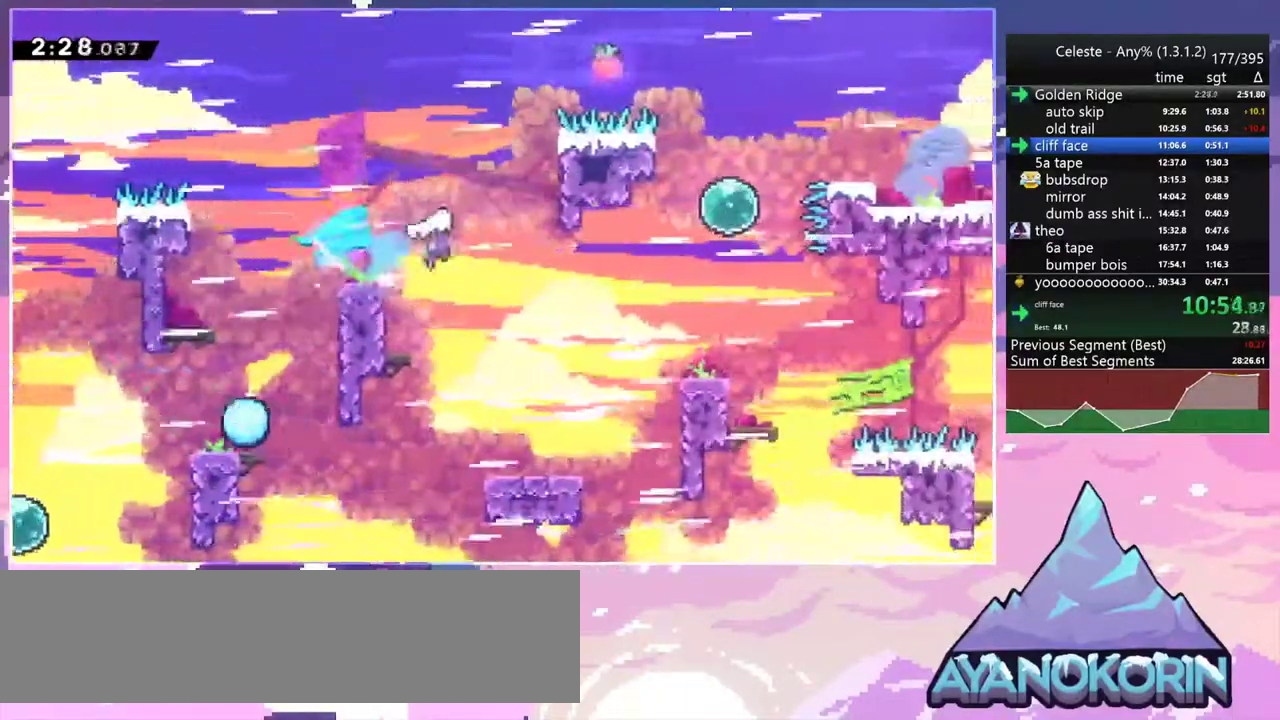
{"keys": ["dash", "right", "up"], "events": [[33, "jump2", "up"], [67, "dash", "up"], [67, "down", "up"], [167, "up", "down"], [267, "dash", "down"], [400, "dash", "up"], [500, "dash", "down"]]}
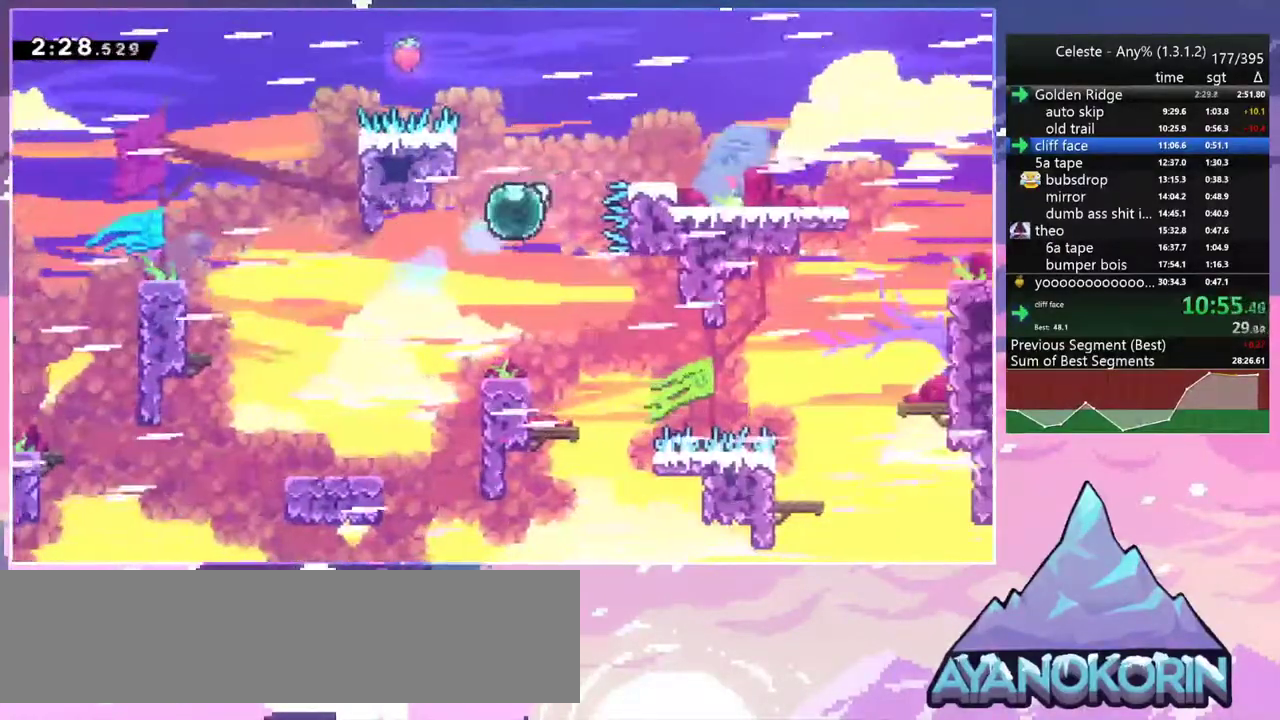
{"keys": ["down", "right"], "events": [[83, "dash", "up"], [83, "up", "up"], [183, "down", "down"], [233, "dash", "down"], [367, "jump2", "down"], [417, "dash", "up"], [467, "jump2", "up"]]}
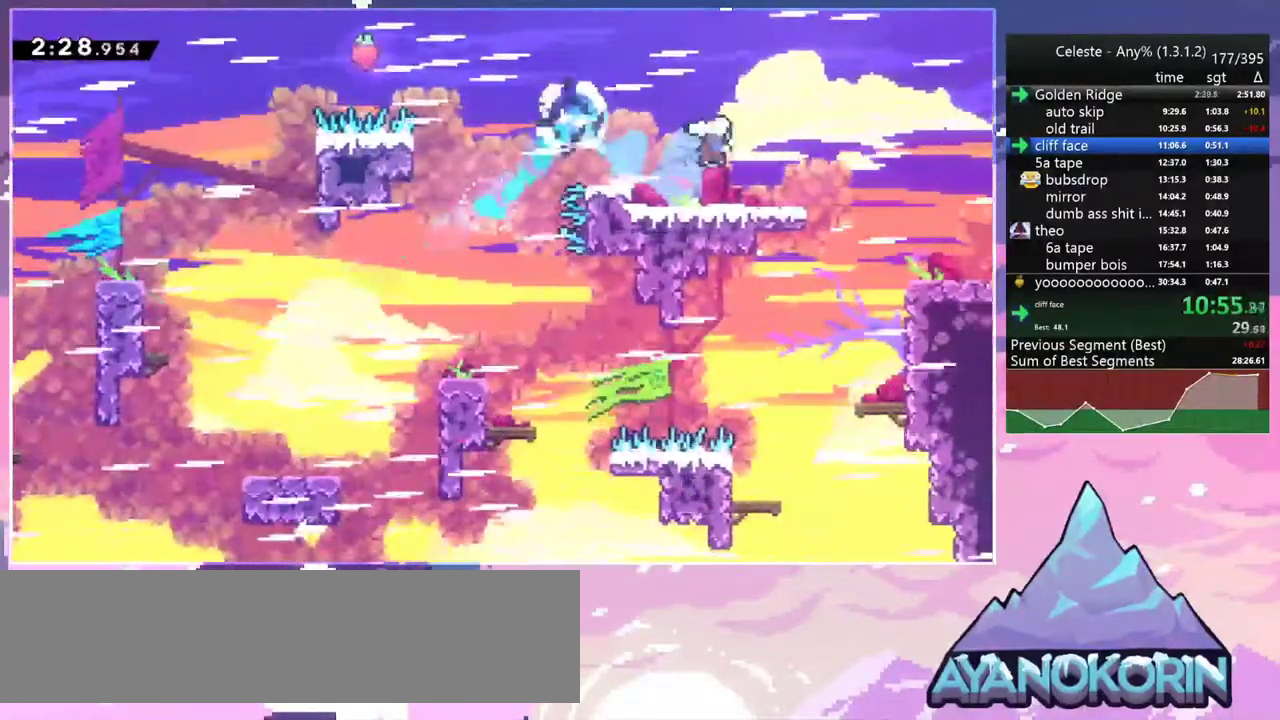
{"keys": ["down", "right"], "events": [[17, "dash", "down"], [150, "jump2", "down"], [200, "dash", "up"], [250, "dash", "down"], [250, "jump2", "up"], [383, "dash", "up"]]}
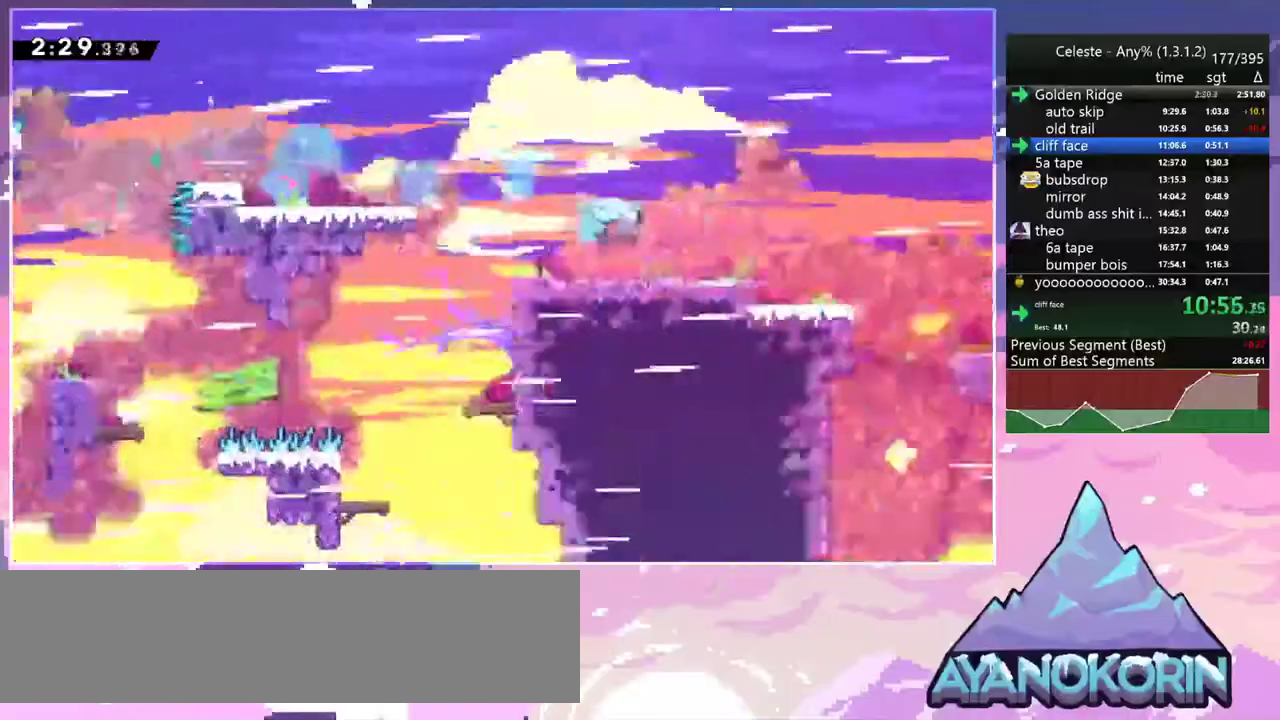
{"keys": ["down", "right"], "events": []}
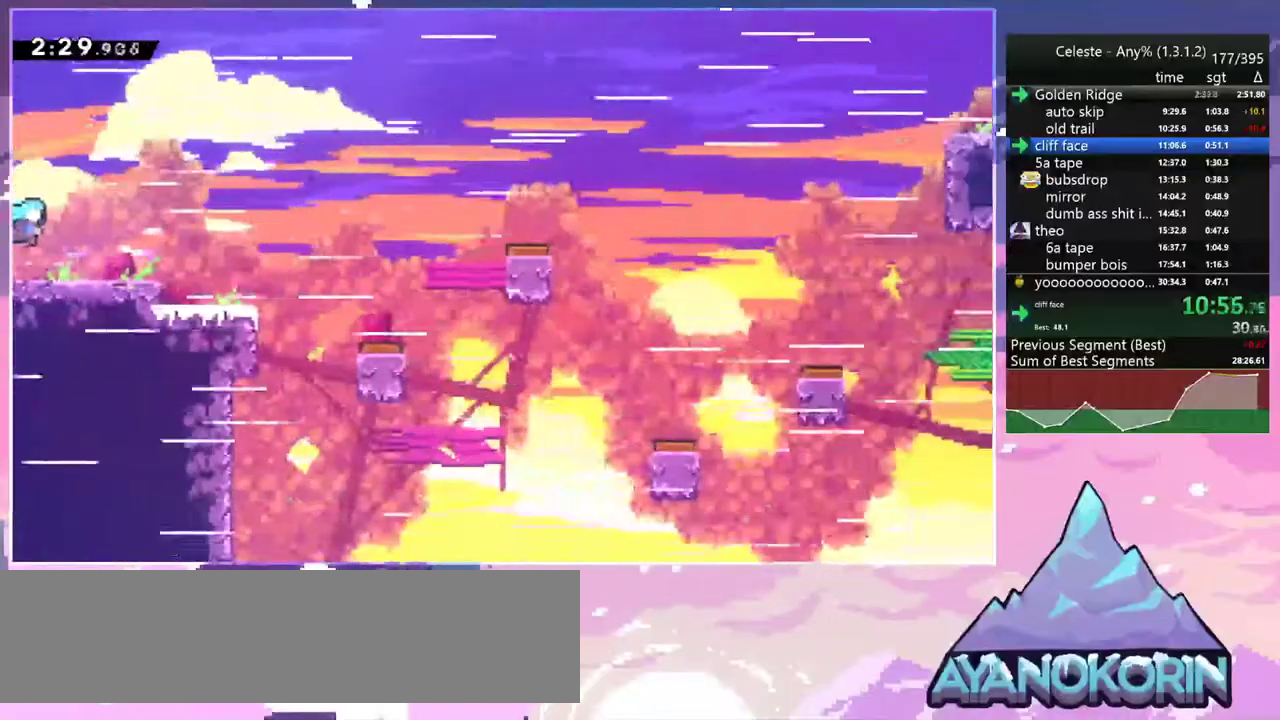
{"keys": ["jump2", "right"], "events": [[283, "jump2", "down"], [367, "down", "up"]]}
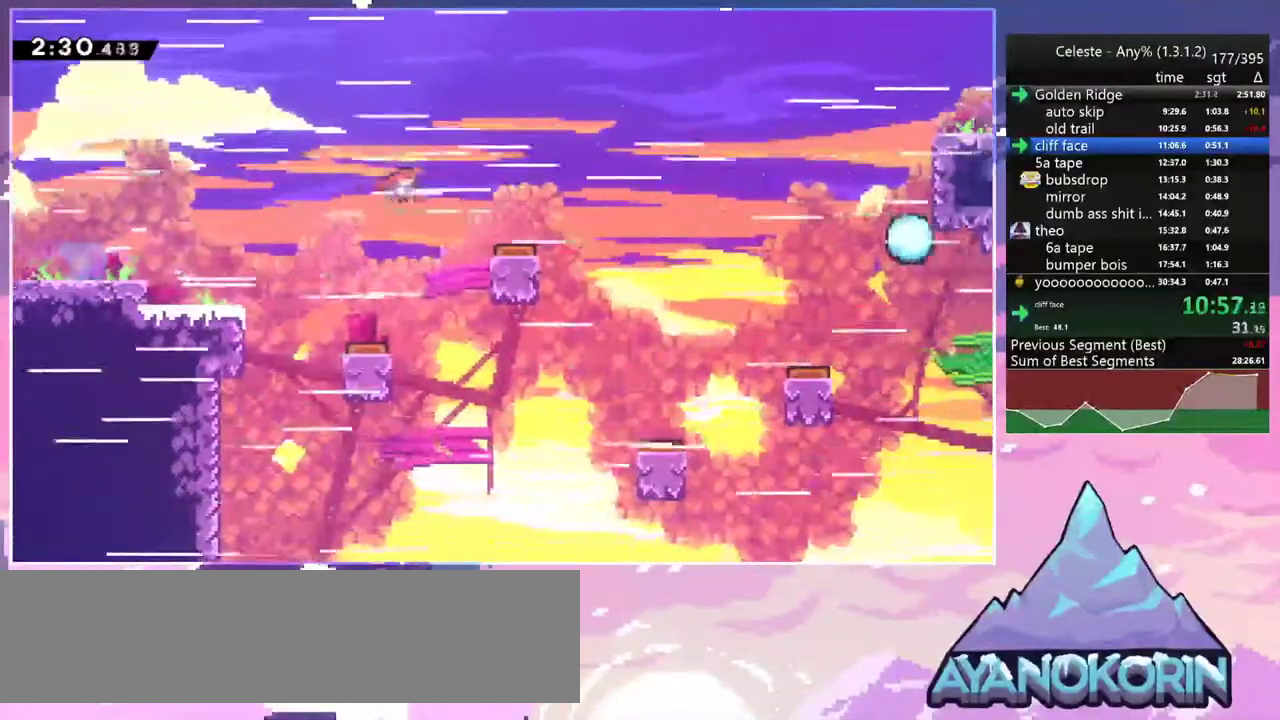
{"keys": ["dash", "jump2", "right"], "events": [[283, "dash", "down"], [333, "jump2", "up"], [483, "jump2", "down"]]}
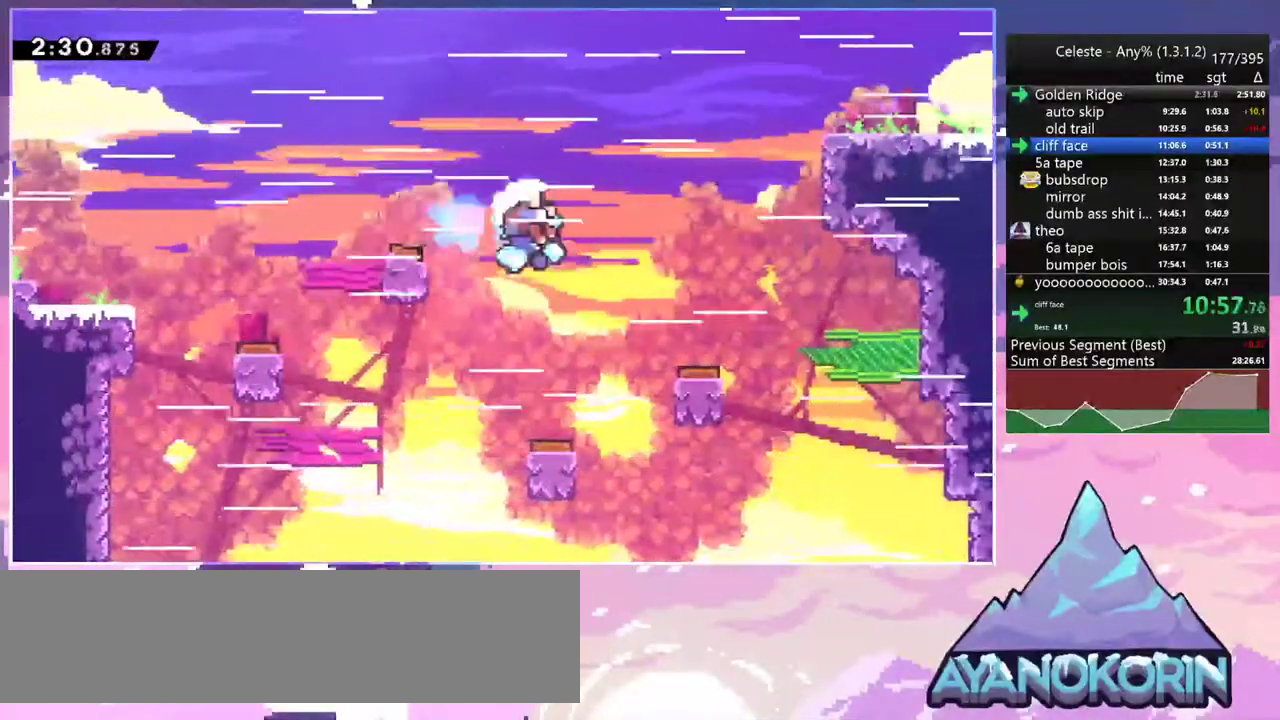
{"keys": ["jump2"], "events": [[67, "dash", "up"], [350, "jump2", "up"], [400, "jump2", "down"], [450, "right", "up"]]}
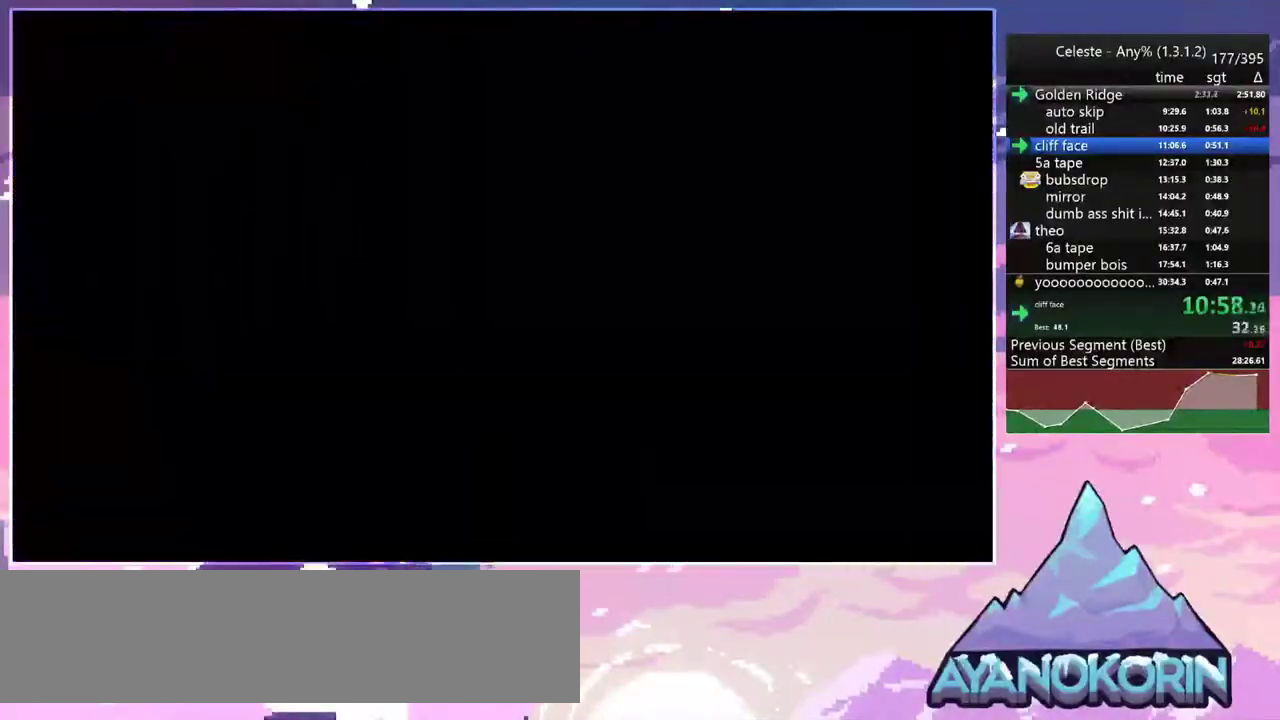
{"keys": [], "events": [[50, "jump2", "up"], [133, "jump2", "down"], [233, "jump2", "up"], [283, "jump2", "down"], [417, "jump2", "up"]]}
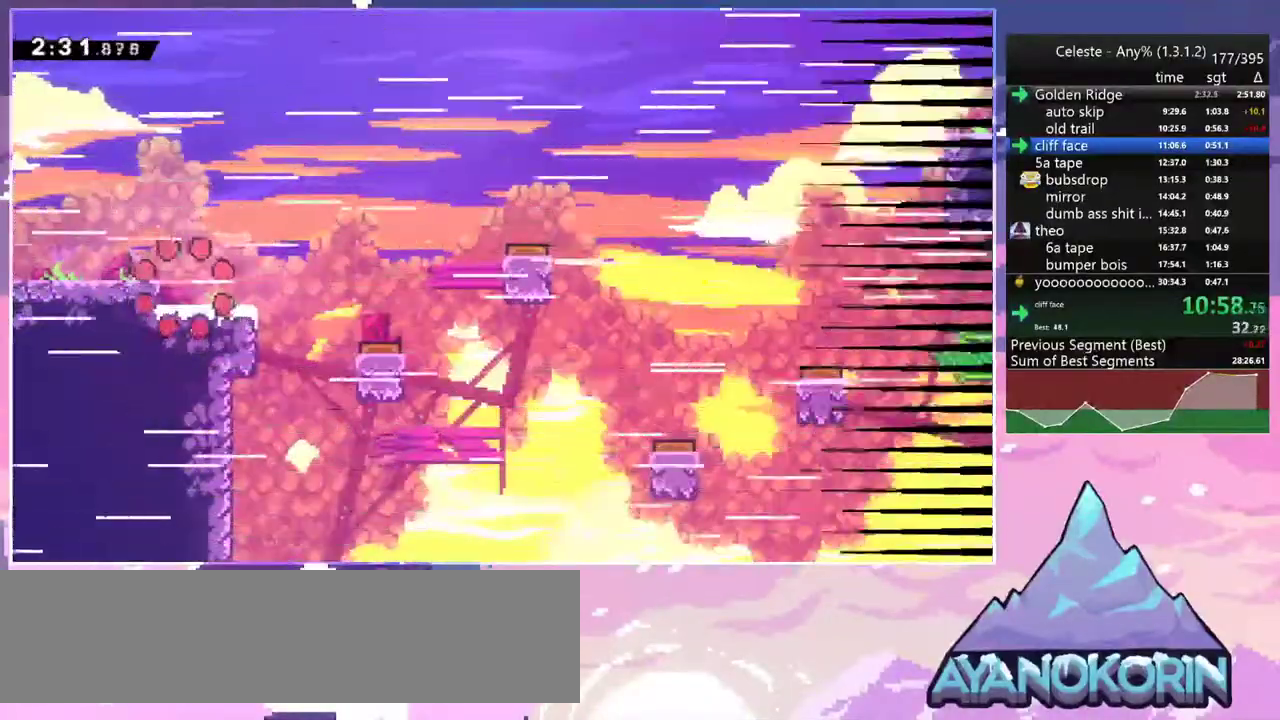
{"keys": ["down", "jump2", "right"], "events": [[150, "down", "down"], [150, "right", "down"], [250, "dash", "down"], [433, "jump2", "down"], [483, "dash", "up"]]}
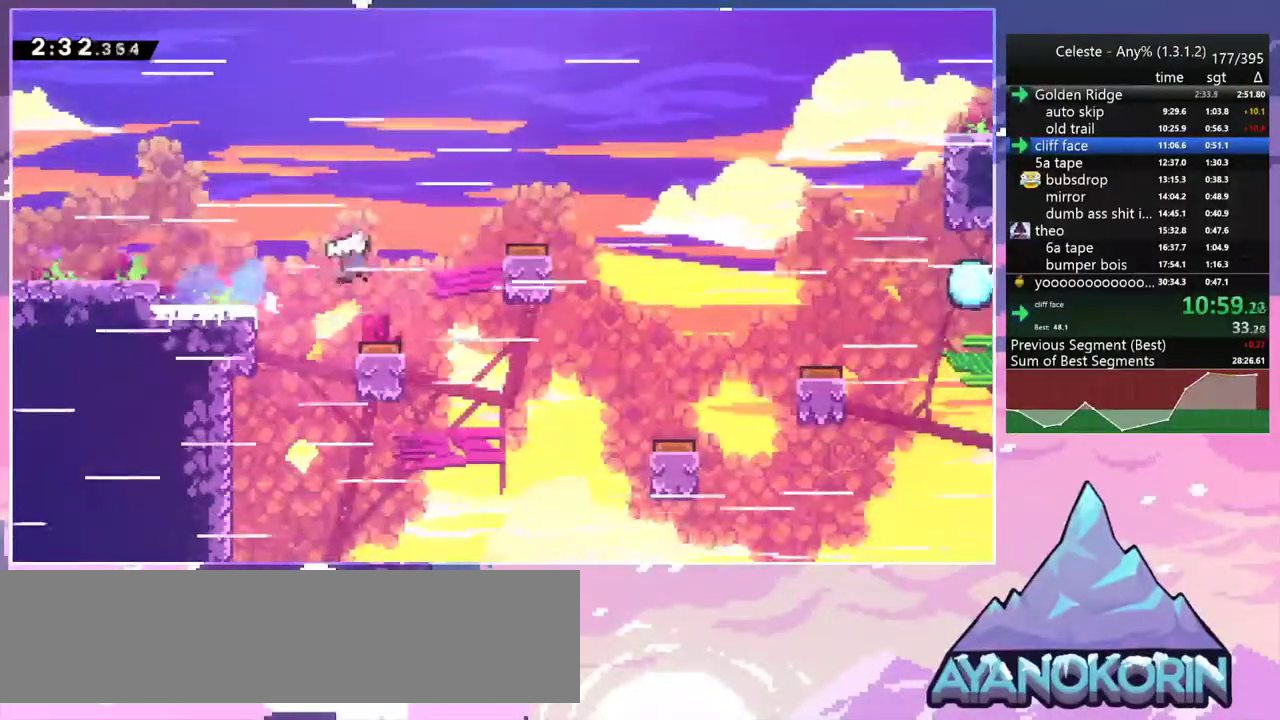
{"keys": ["grab", "jump2", "right", "up"], "events": [[17, "dash", "down"], [17, "jump2", "up"], [267, "dash", "up"], [267, "down", "up"], [350, "grab", "down"], [350, "up", "down"], [450, "jump2", "down"]]}